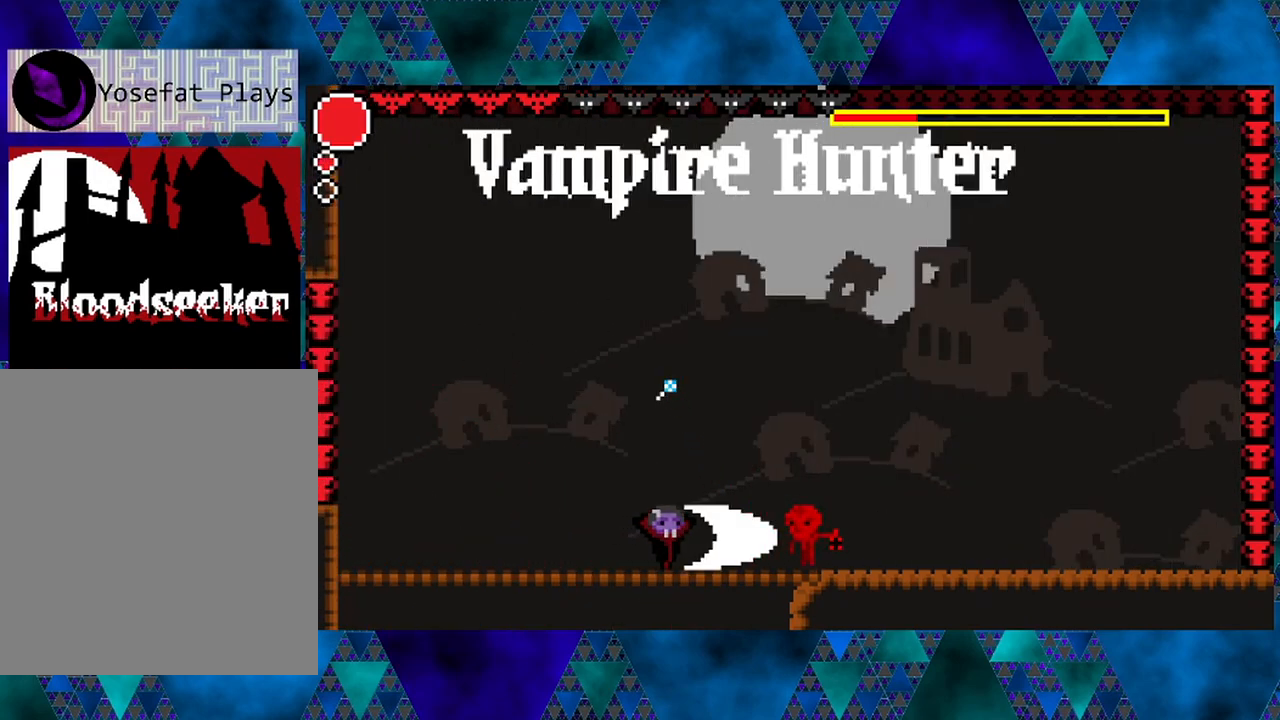
Gameplay with a controller (Nintendo layout); each line is a JSON object with the inputs held at the frame after it. "events" lists button and stick changes between this image and that frame as [ms after this image, input, new state], when the widget could be followed in between. Not read: L3 R3.
{"buttons": [], "left_stick": "center", "right_stick": "center", "events": [[133, "Y", "up"], [233, "DPAD_RIGHT", "down"], [233, "DPAD_UP", "down"], [350, "Y", "down"], [383, "DPAD_UP", "up"], [433, "DPAD_RIGHT", "up"], [500, "Y", "up"]]}
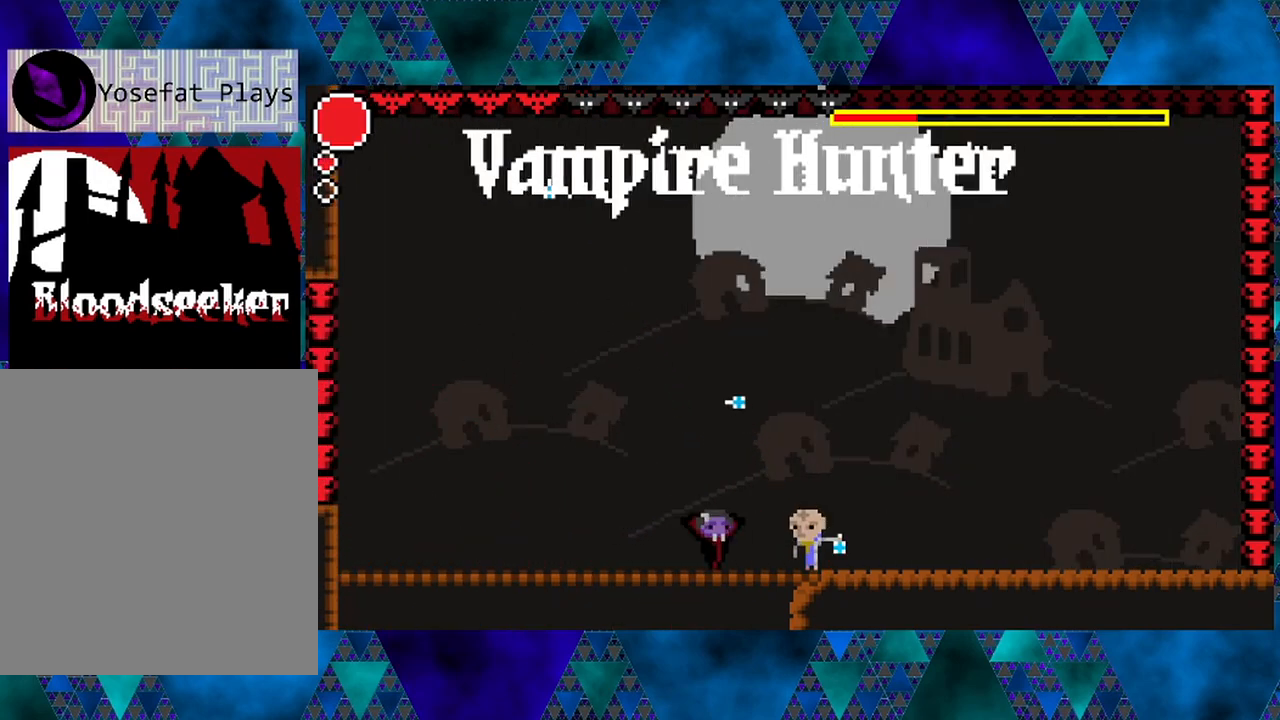
{"buttons": ["Y"], "left_stick": "center", "right_stick": "center", "events": [[33, "DPAD_LEFT", "down"], [217, "DPAD_LEFT", "up"], [283, "DPAD_RIGHT", "down"], [300, "DPAD_UP", "down"], [350, "Y", "down"], [400, "DPAD_UP", "up"], [450, "DPAD_RIGHT", "up"]]}
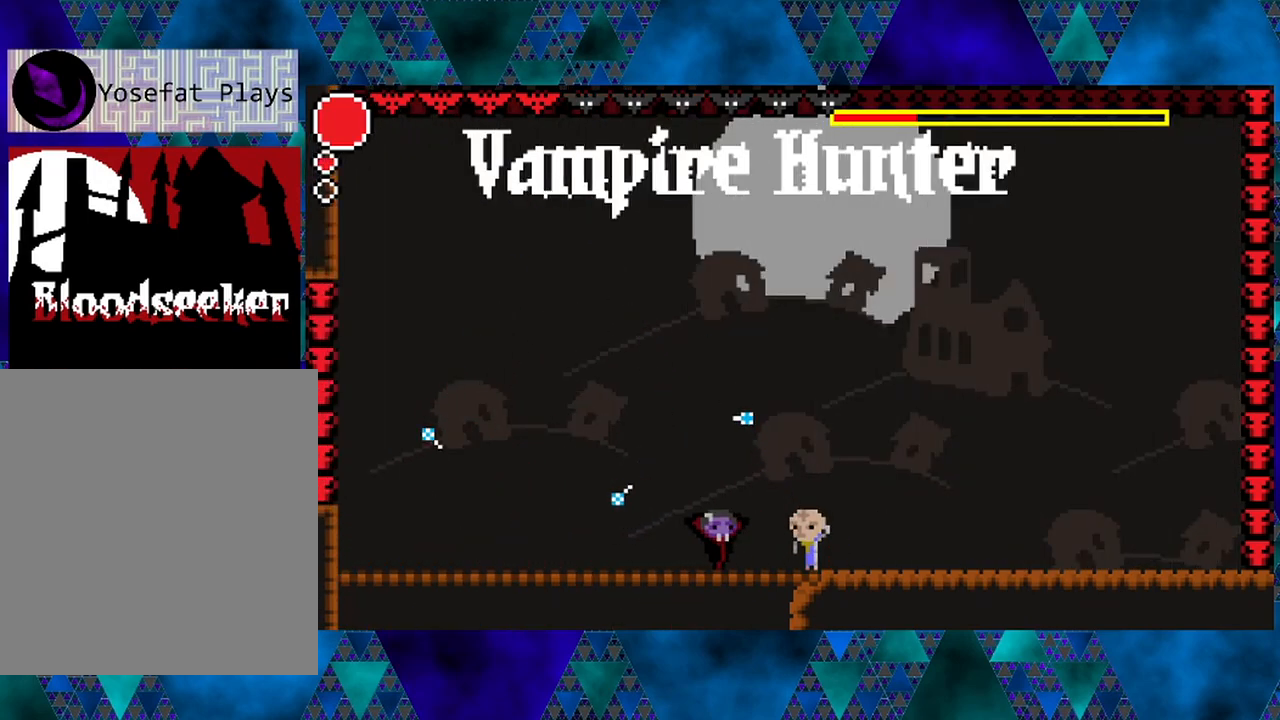
{"buttons": [], "left_stick": "center", "right_stick": "center", "events": [[67, "Y", "up"], [117, "DPAD_RIGHT", "down"], [150, "DPAD_UP", "down"], [233, "DPAD_UP", "up"], [233, "Y", "down"], [250, "DPAD_RIGHT", "up"], [417, "Y", "up"]]}
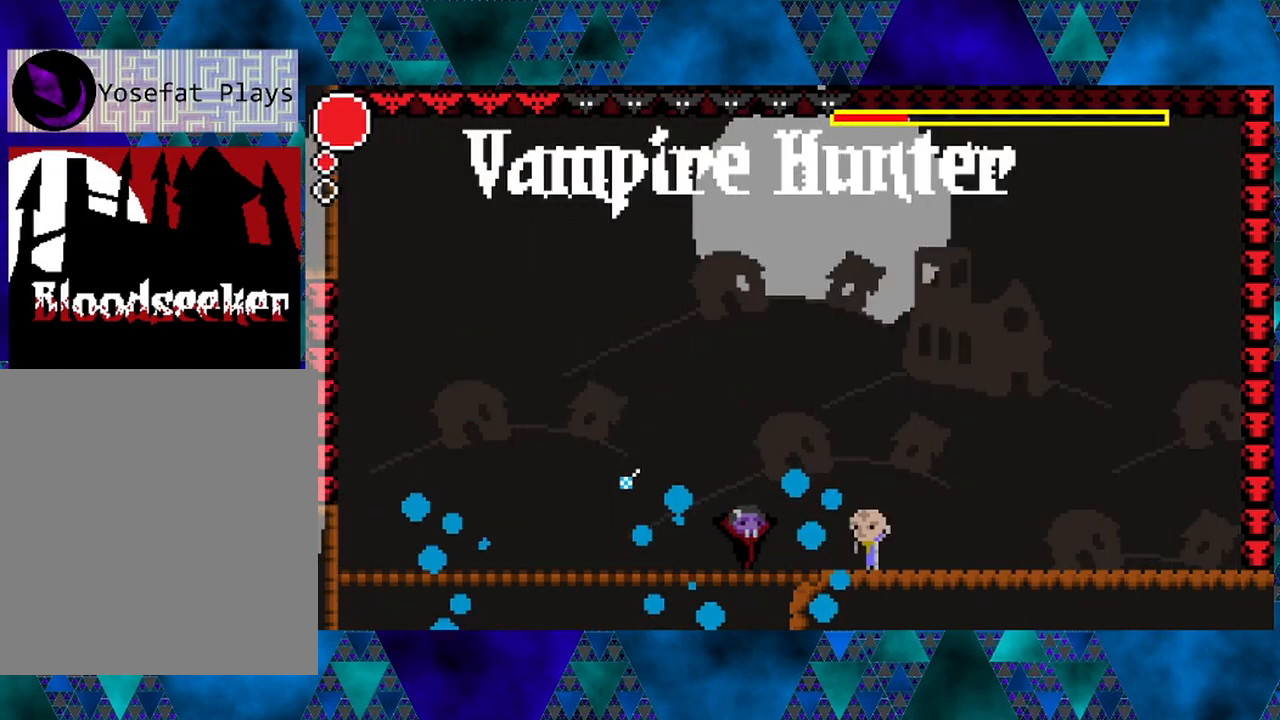
{"buttons": ["B", "DPAD_LEFT"], "left_stick": "center", "right_stick": "center", "events": [[150, "Y", "down"], [250, "DPAD_LEFT", "down"], [250, "Y", "up"], [333, "B", "down"]]}
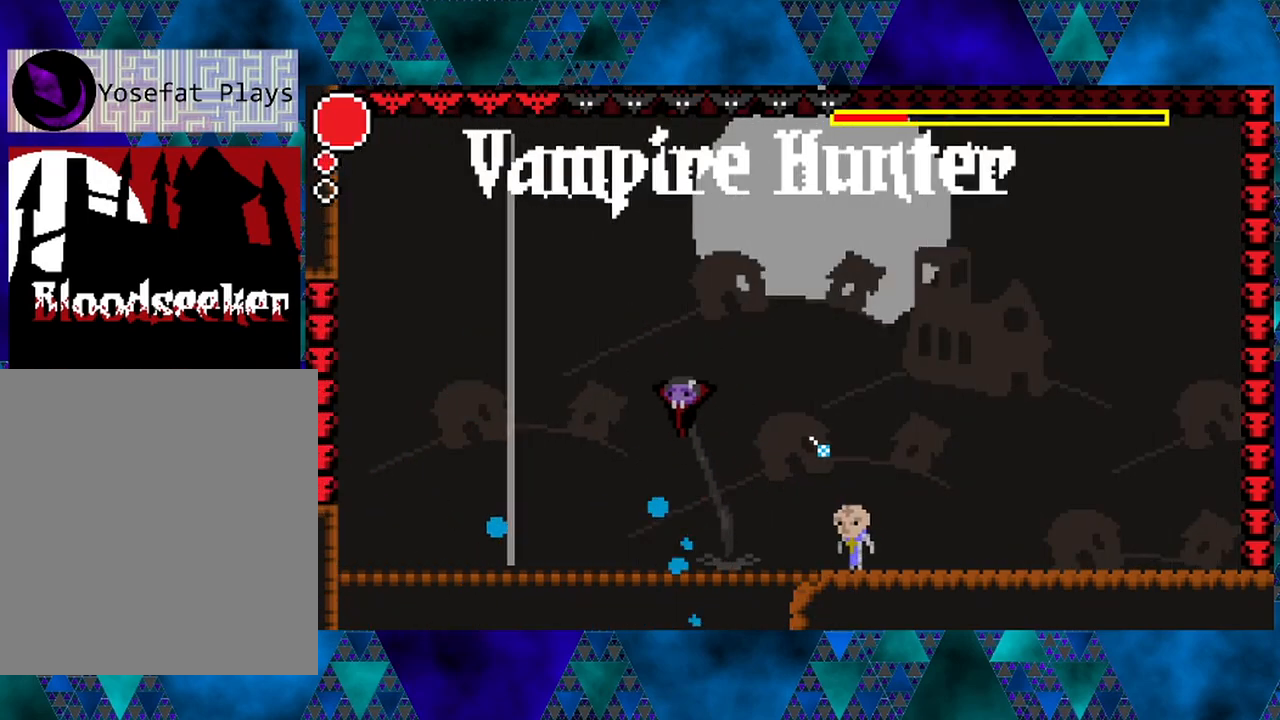
{"buttons": ["DPAD_LEFT"], "left_stick": "center", "right_stick": "center", "events": [[50, "DPAD_LEFT", "up"], [117, "DPAD_RIGHT", "down"], [200, "DPAD_RIGHT", "up"], [267, "DPAD_RIGHT", "down"], [333, "B", "up"], [333, "DPAD_RIGHT", "up"], [383, "DPAD_LEFT", "down"]]}
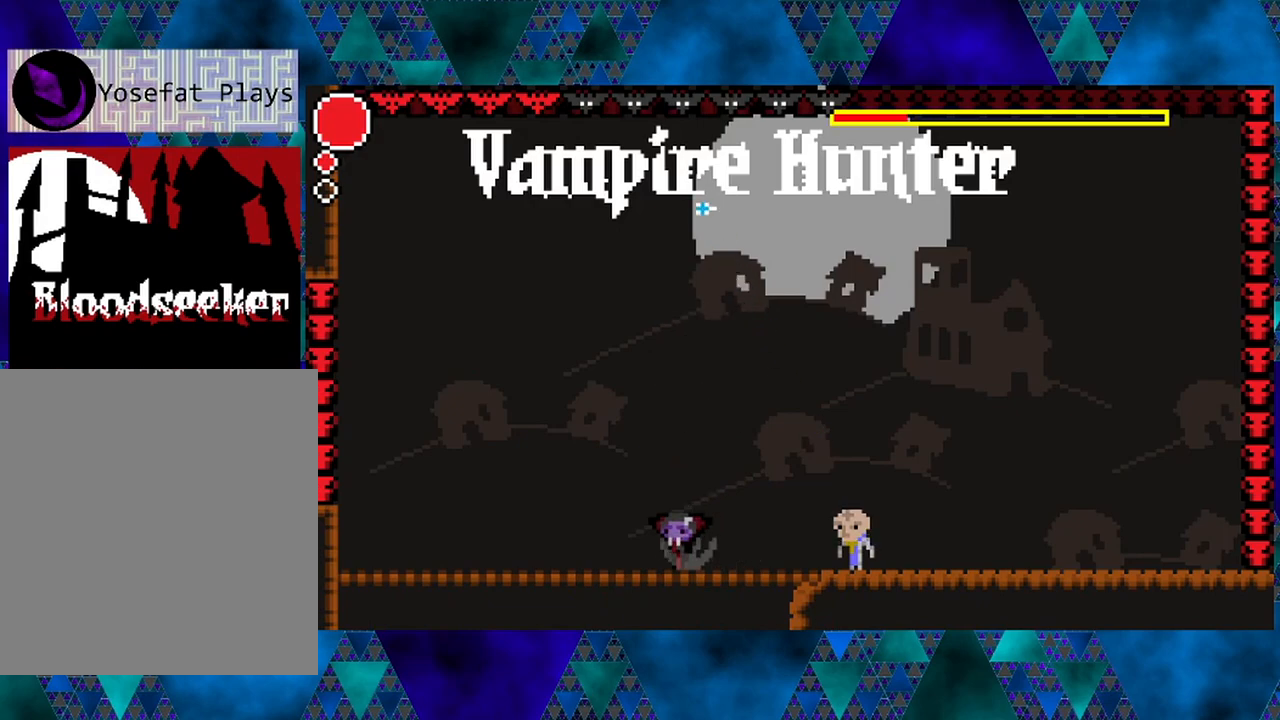
{"buttons": ["Y"], "left_stick": "center", "right_stick": "center", "events": [[33, "DPAD_LEFT", "up"], [33, "DPAD_UP", "down"], [50, "DPAD_RIGHT", "down"], [50, "DPAD_UP", "up"], [400, "Y", "down"], [433, "DPAD_RIGHT", "up"]]}
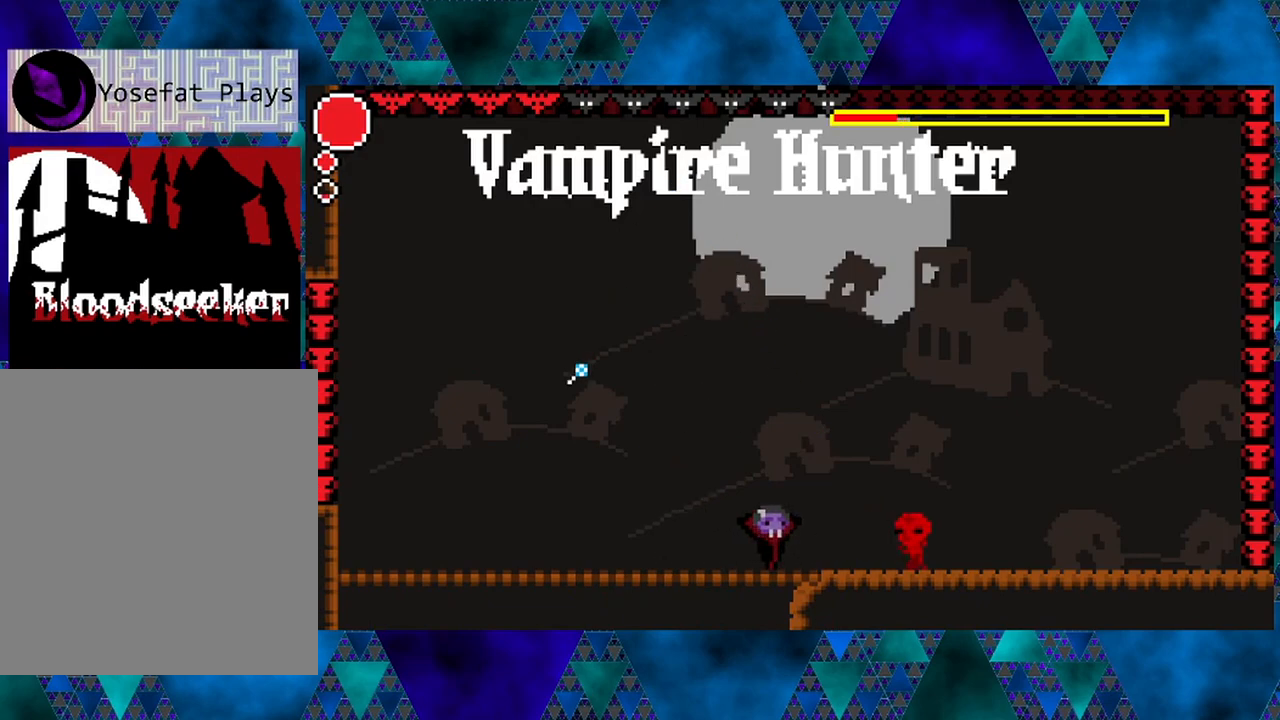
{"buttons": ["DPAD_LEFT"], "left_stick": "center", "right_stick": "center", "events": [[50, "Y", "up"], [217, "DPAD_RIGHT", "down"], [300, "Y", "down"], [400, "DPAD_RIGHT", "up"], [433, "Y", "up"], [500, "DPAD_LEFT", "down"]]}
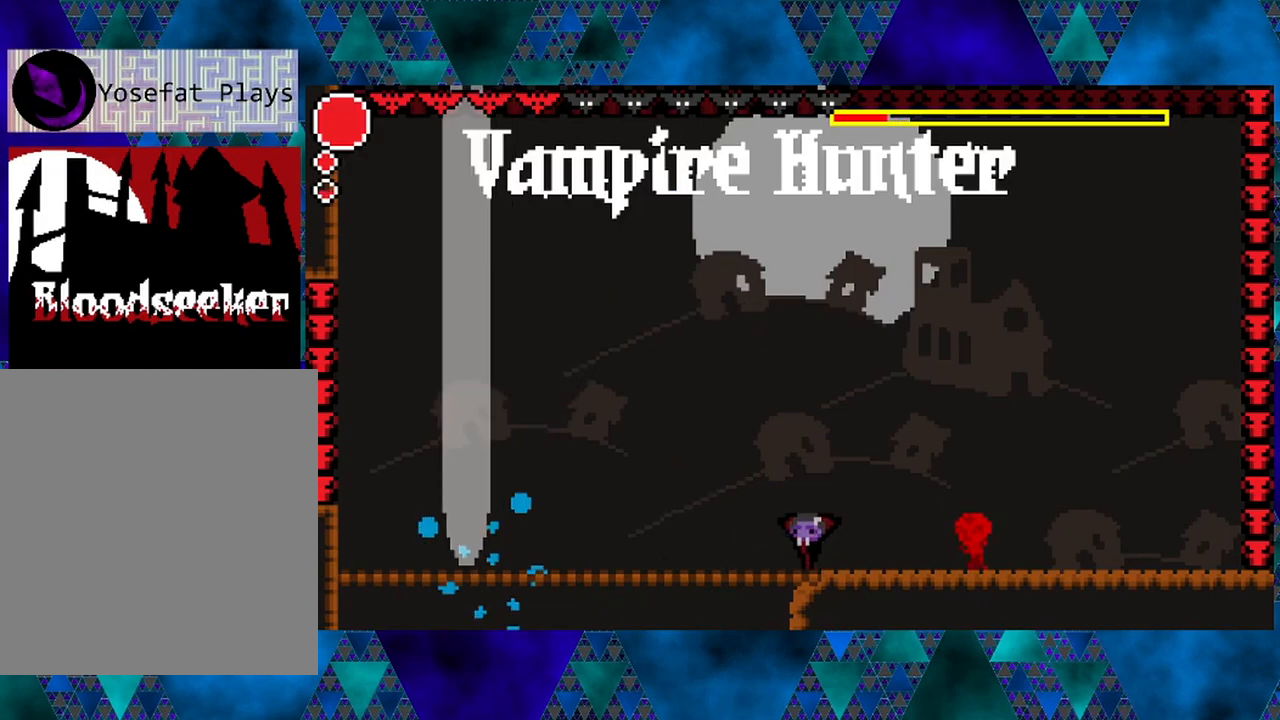
{"buttons": ["DPAD_RIGHT"], "left_stick": "center", "right_stick": "center", "events": [[67, "B", "down"], [267, "DPAD_LEFT", "up"], [383, "DPAD_RIGHT", "down"], [467, "B", "up"]]}
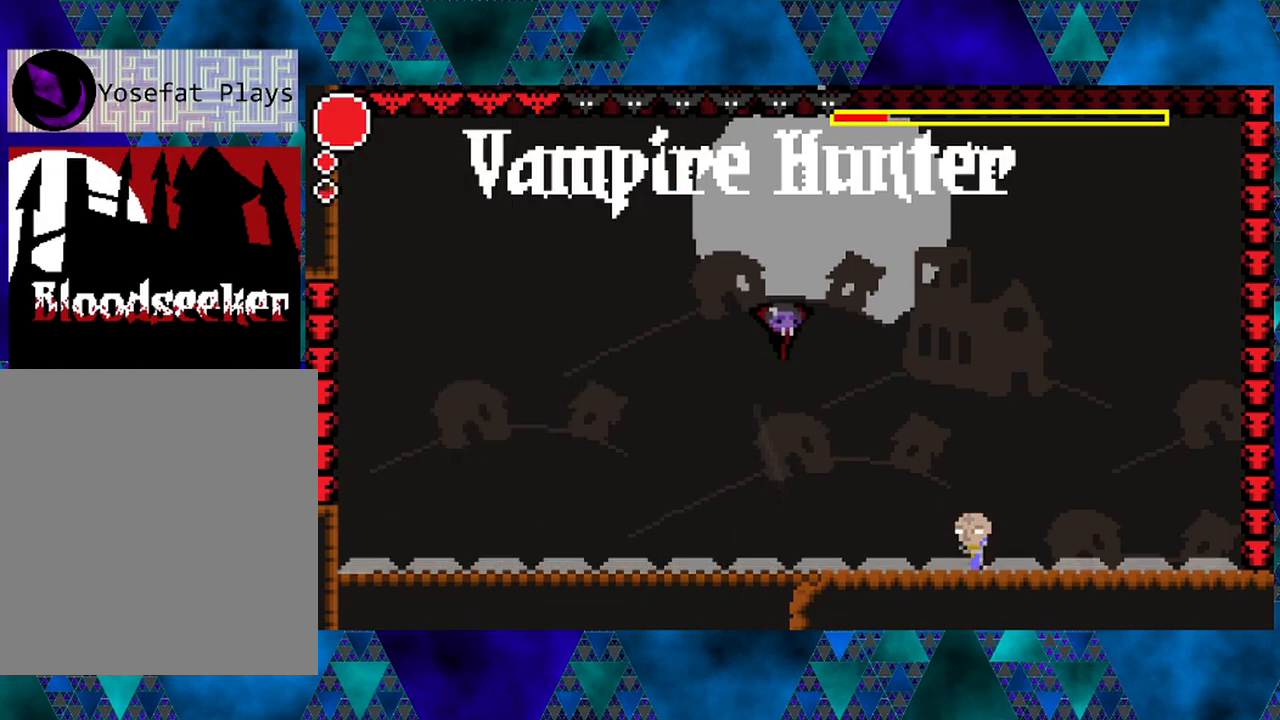
{"buttons": ["R2", "DPAD_RIGHT"], "left_stick": "center", "right_stick": "center", "events": [[133, "R2", "down"]]}
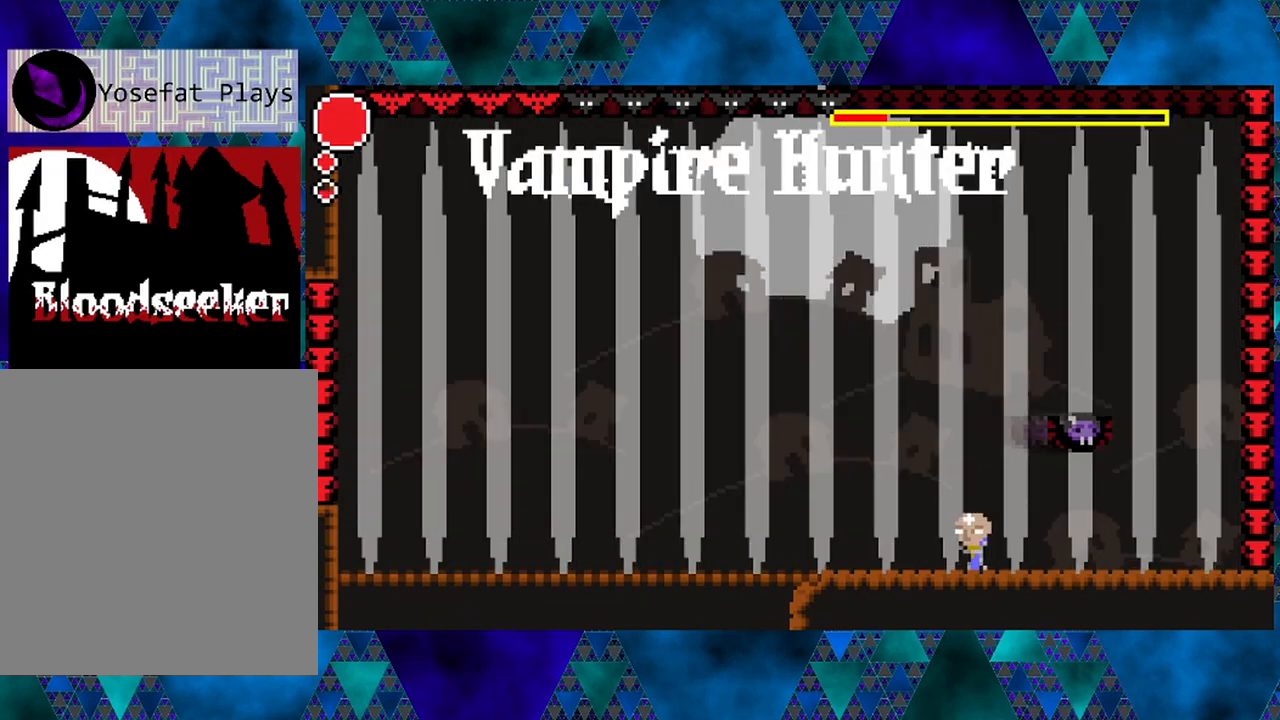
{"buttons": ["DPAD_LEFT"], "left_stick": "center", "right_stick": "center", "events": [[183, "R2", "up"], [217, "DPAD_RIGHT", "up"], [300, "DPAD_LEFT", "down"]]}
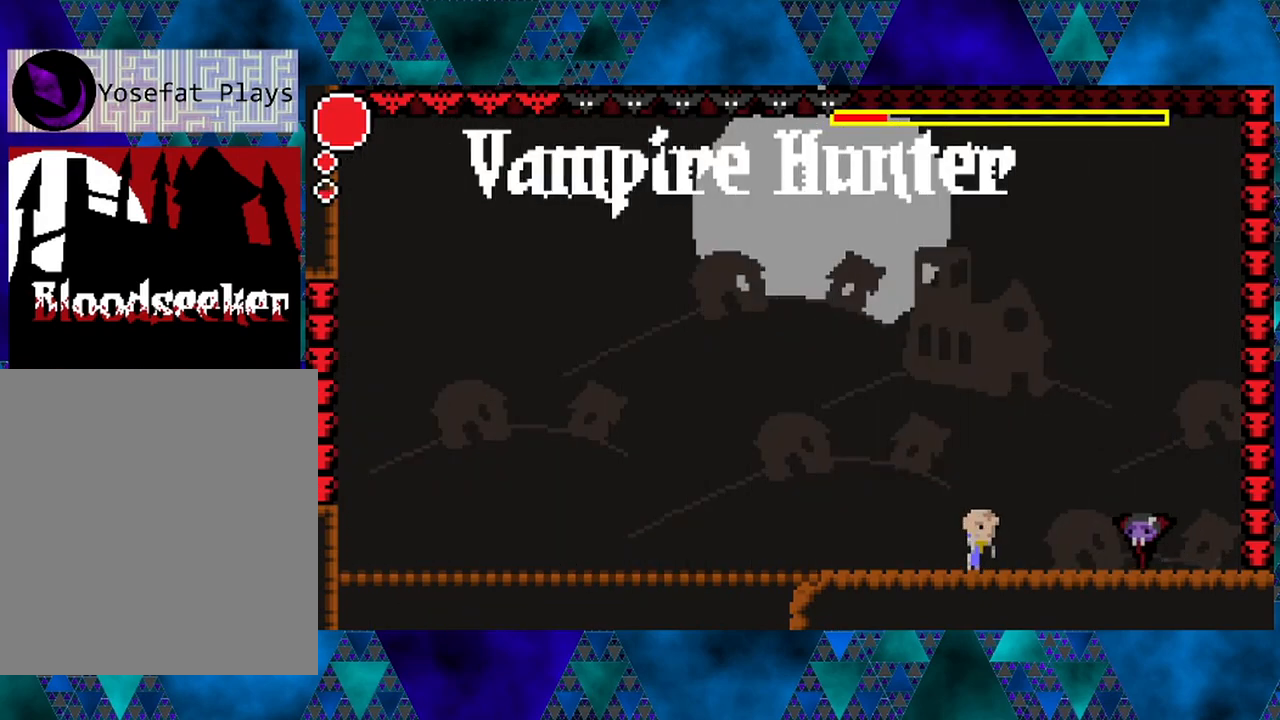
{"buttons": [], "left_stick": "center", "right_stick": "center", "events": [[267, "Y", "down"], [400, "DPAD_LEFT", "up"], [450, "Y", "up"]]}
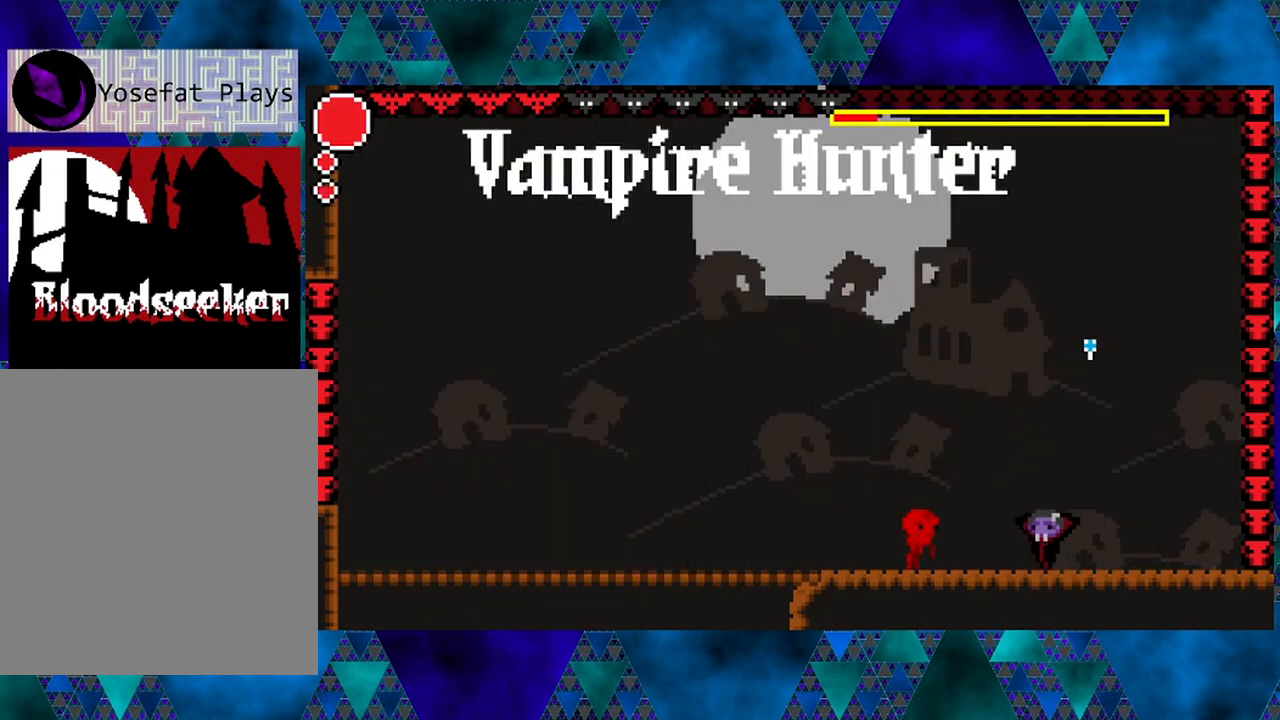
{"buttons": ["DPAD_RIGHT"], "left_stick": "center", "right_stick": "center", "events": [[17, "DPAD_LEFT", "down"], [200, "Y", "down"], [250, "DPAD_LEFT", "up"], [350, "Y", "up"], [417, "DPAD_RIGHT", "down"]]}
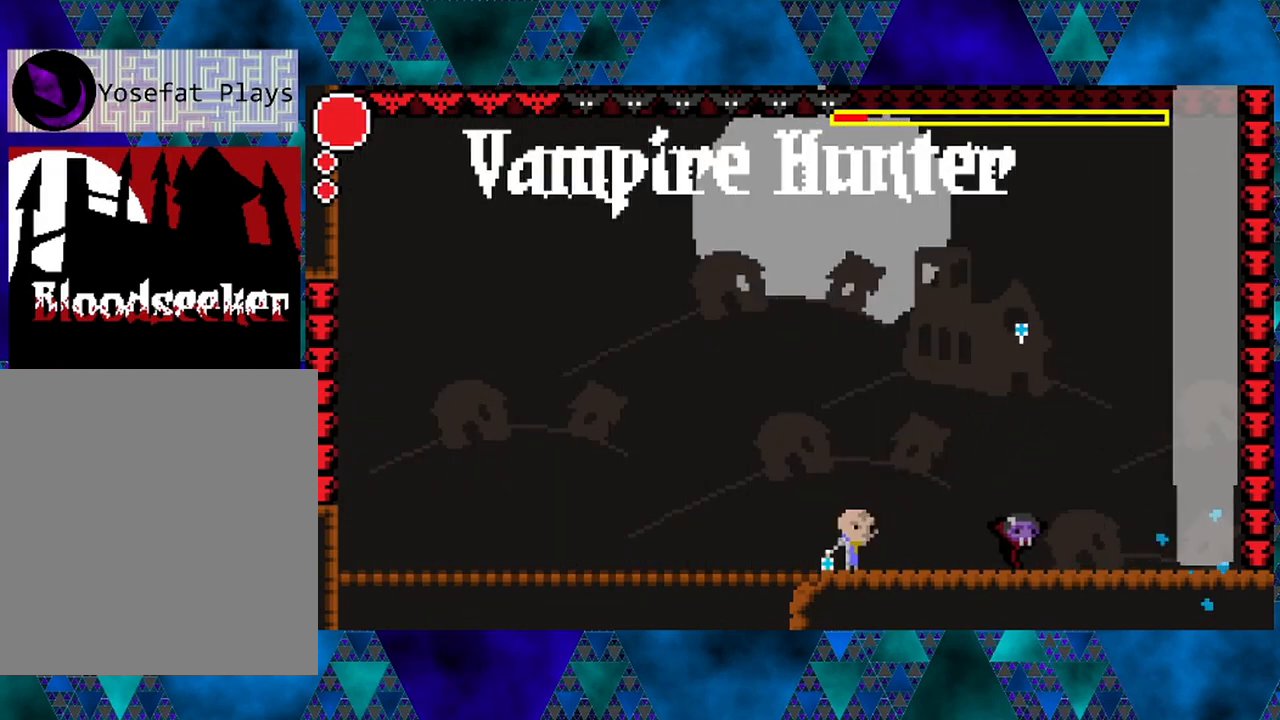
{"buttons": ["DPAD_LEFT"], "left_stick": "center", "right_stick": "center", "events": [[17, "DPAD_RIGHT", "up"], [67, "DPAD_LEFT", "down"], [300, "Y", "down"], [350, "DPAD_LEFT", "up"], [483, "Y", "up"], [500, "DPAD_LEFT", "down"]]}
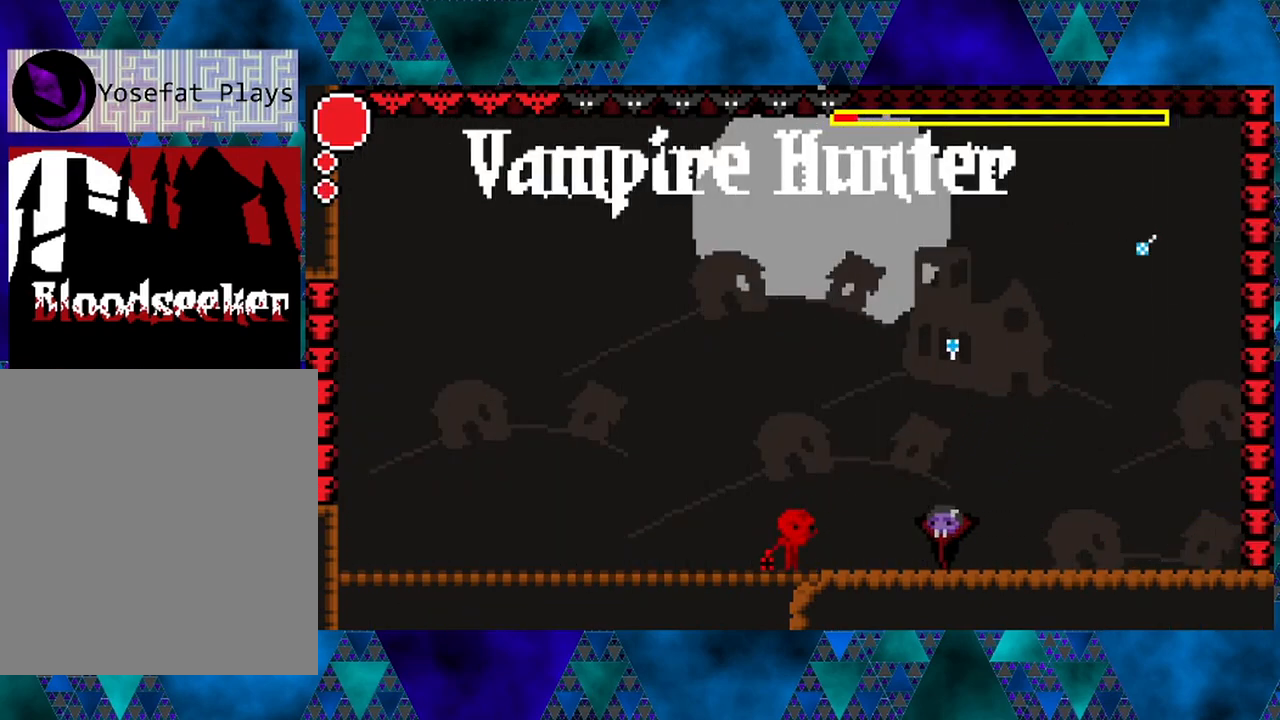
{"buttons": [], "left_stick": "center", "right_stick": "center", "events": [[183, "Y", "down"], [317, "DPAD_LEFT", "up"], [383, "Y", "up"]]}
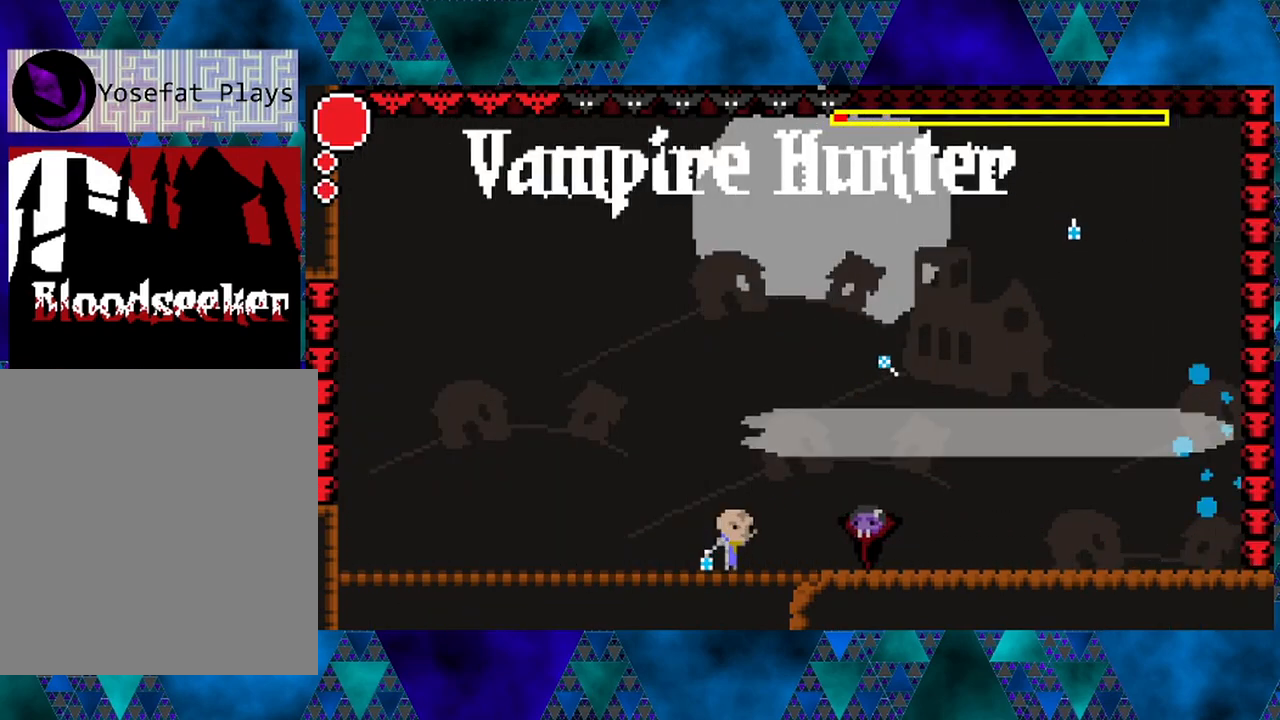
{"buttons": ["DPAD_LEFT"], "left_stick": "center", "right_stick": "center", "events": [[100, "DPAD_LEFT", "down"], [200, "Y", "down"], [283, "DPAD_LEFT", "up"], [383, "Y", "up"], [450, "DPAD_LEFT", "down"]]}
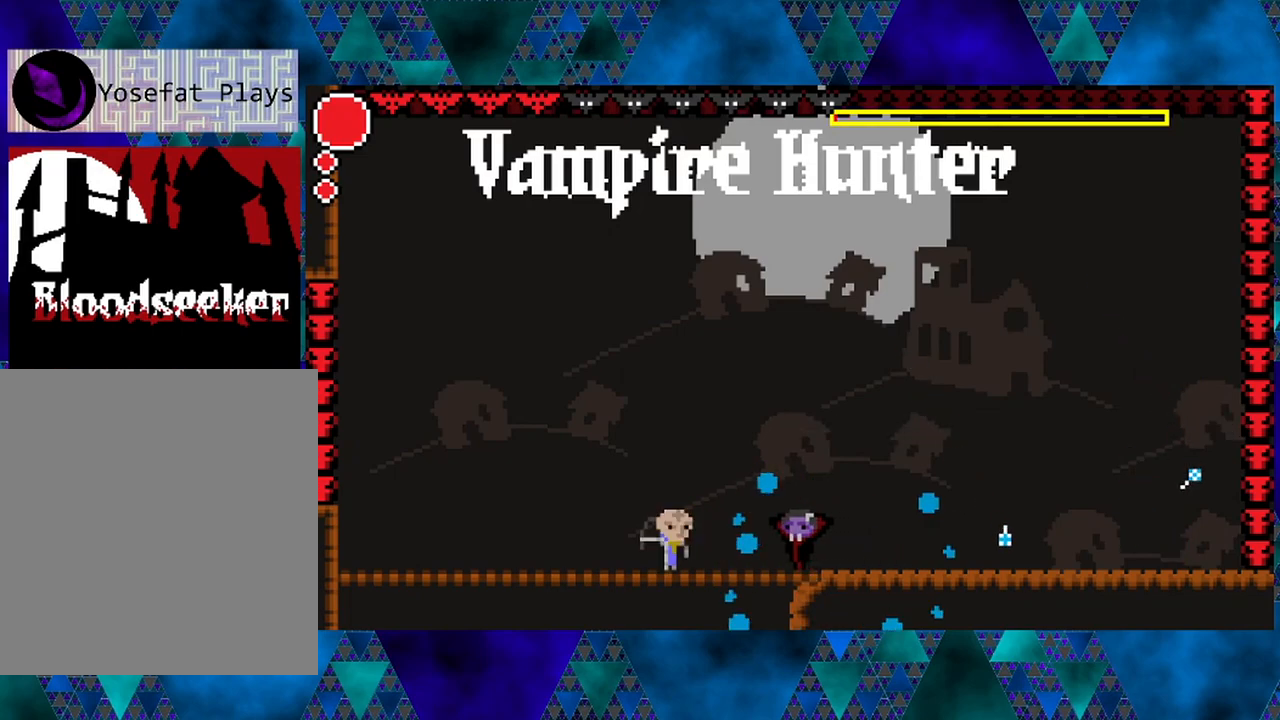
{"buttons": ["B", "DPAD_UP", "DPAD_RIGHT"], "left_stick": "center", "right_stick": "center", "events": [[150, "Y", "down"], [183, "DPAD_LEFT", "up"], [300, "Y", "up"], [417, "DPAD_RIGHT", "down"], [433, "DPAD_UP", "down"], [483, "B", "down"]]}
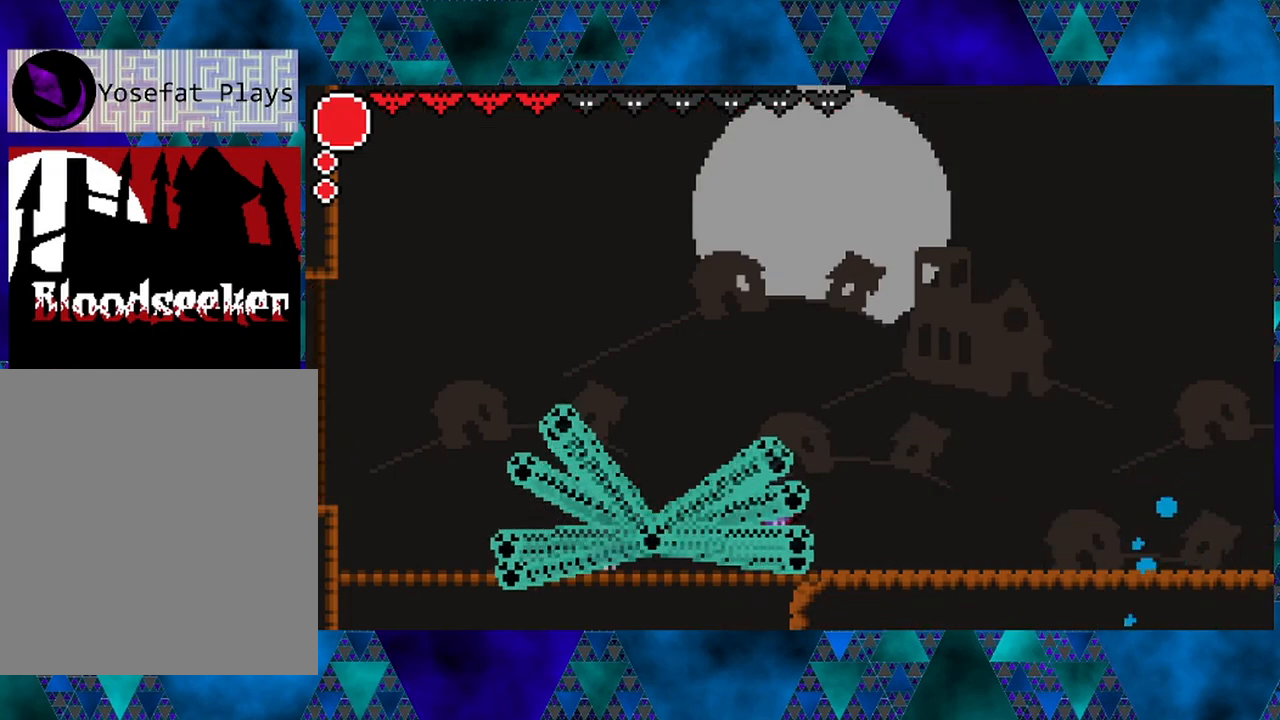
{"buttons": [], "left_stick": "center", "right_stick": "center", "events": [[150, "DPAD_UP", "up"], [233, "DPAD_RIGHT", "up"], [383, "B", "up"]]}
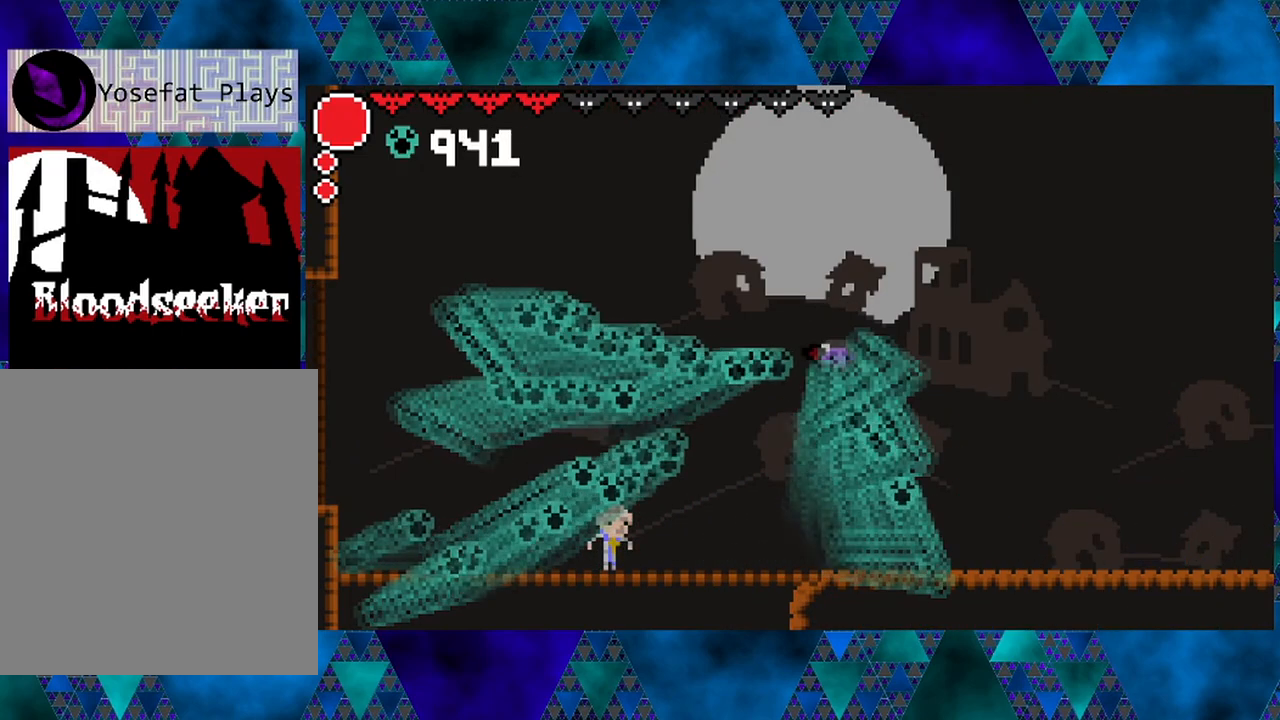
{"buttons": [], "left_stick": "center", "right_stick": "center", "events": []}
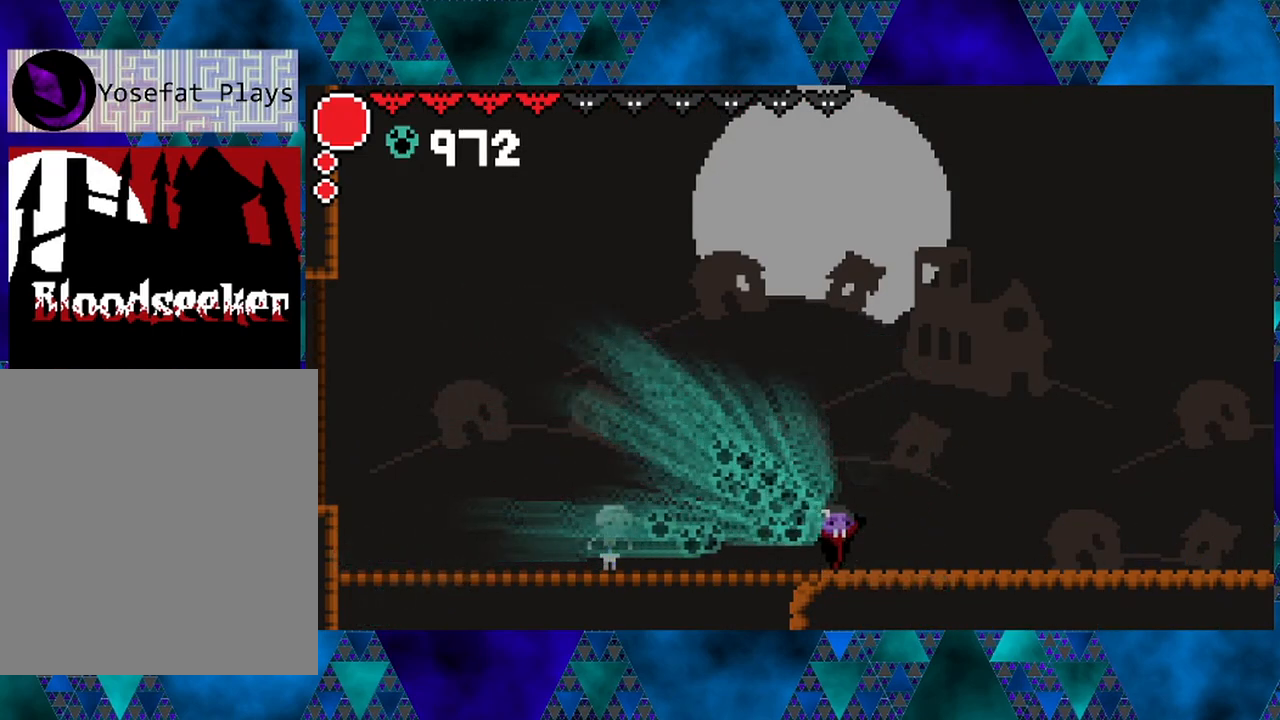
{"buttons": [], "left_stick": "center", "right_stick": "center", "events": []}
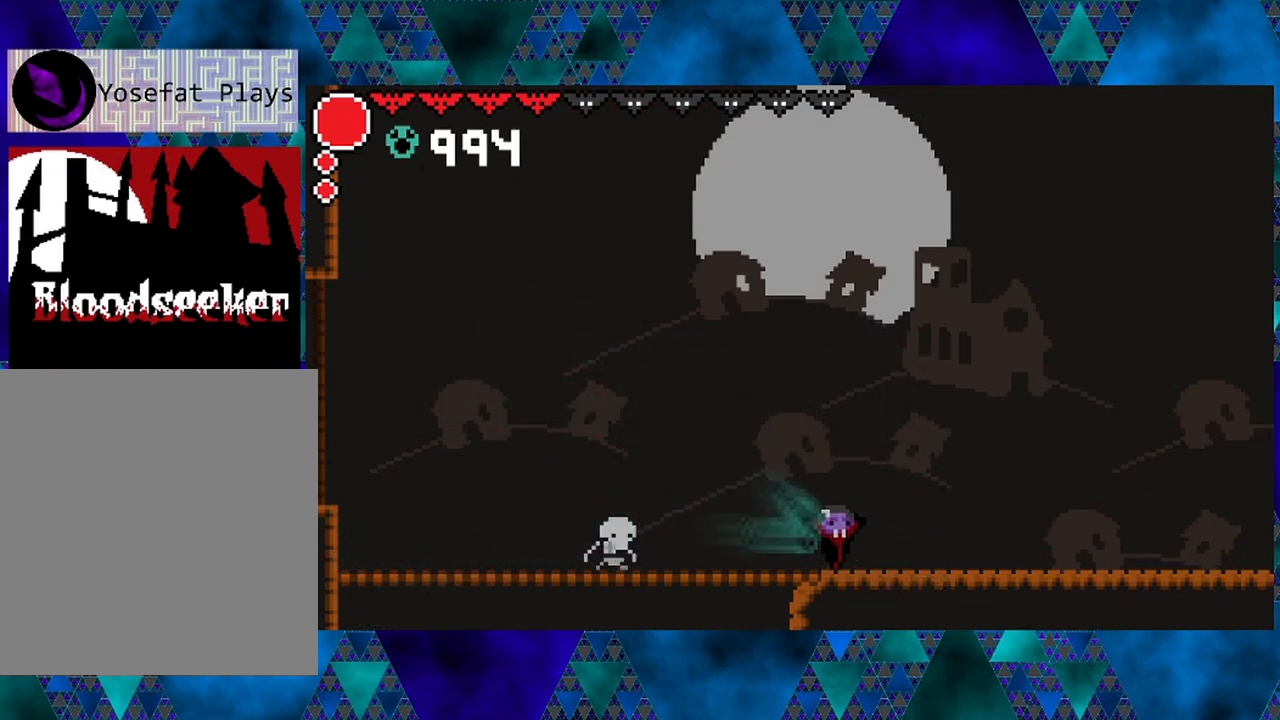
{"buttons": [], "left_stick": "center", "right_stick": "center", "events": []}
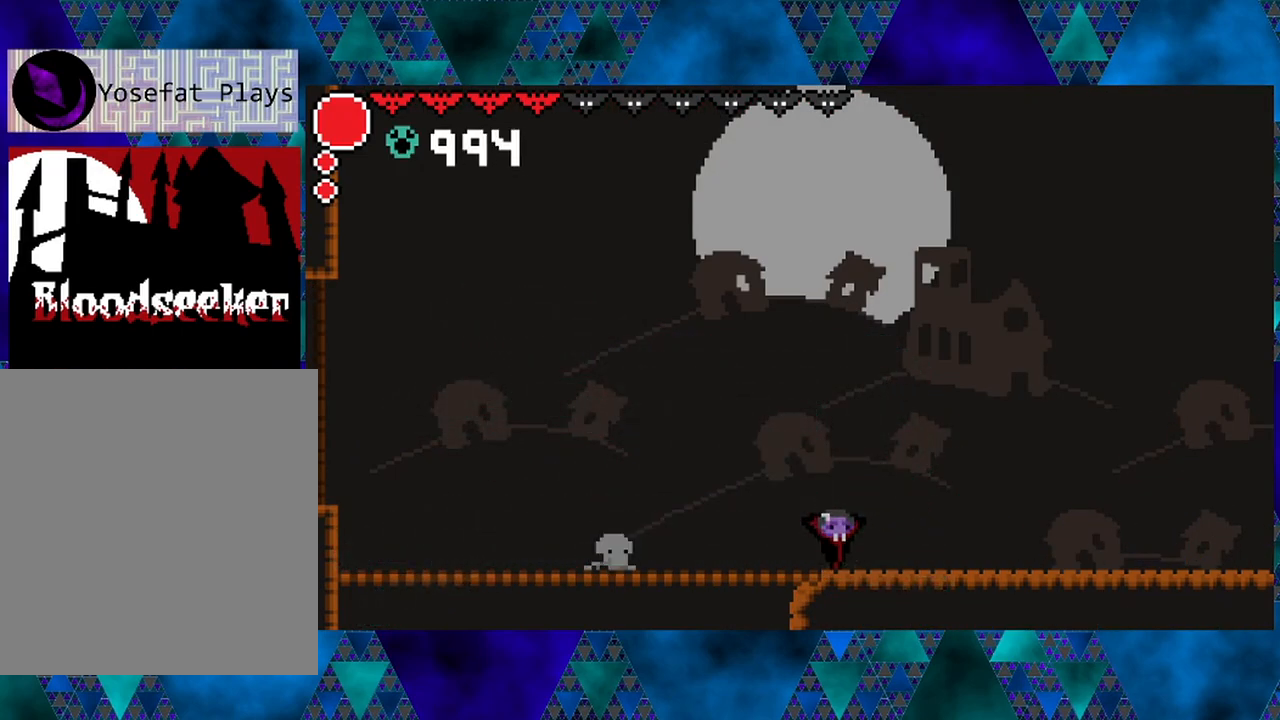
{"buttons": [], "left_stick": "center", "right_stick": "center", "events": []}
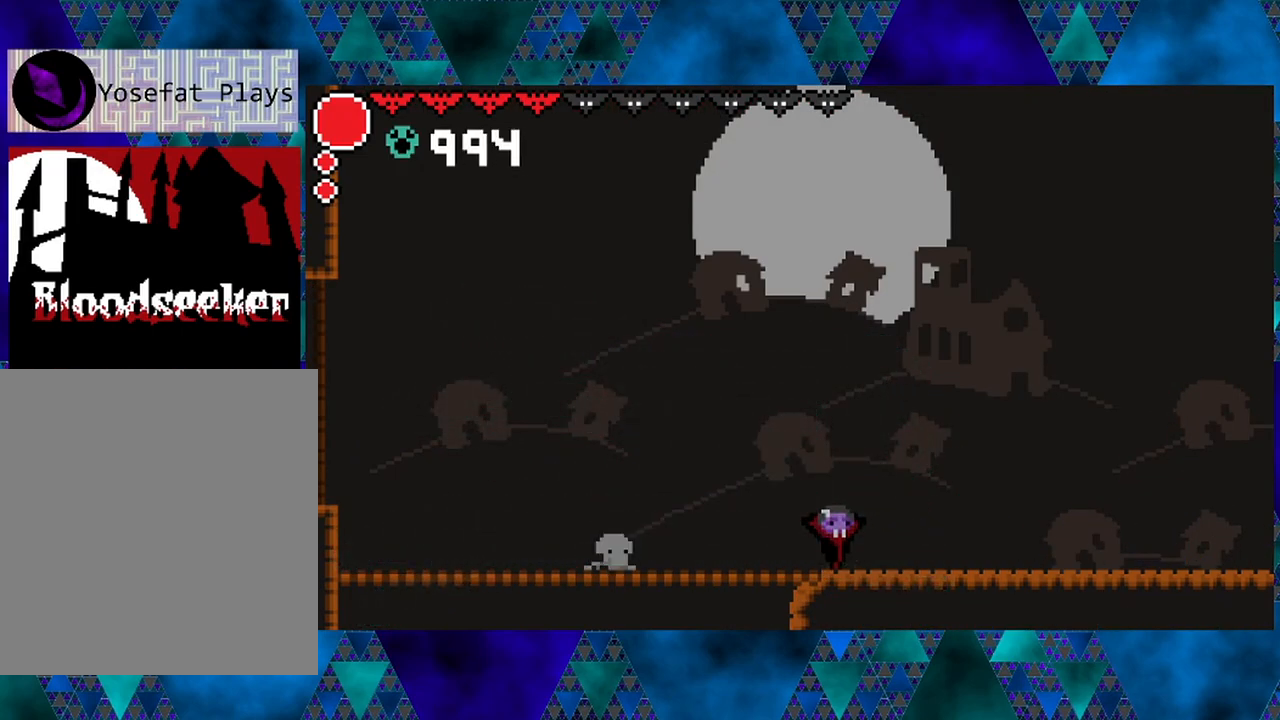
{"buttons": [], "left_stick": "center", "right_stick": "center", "events": [[67, "DPAD_LEFT", "down"], [217, "DPAD_LEFT", "up"]]}
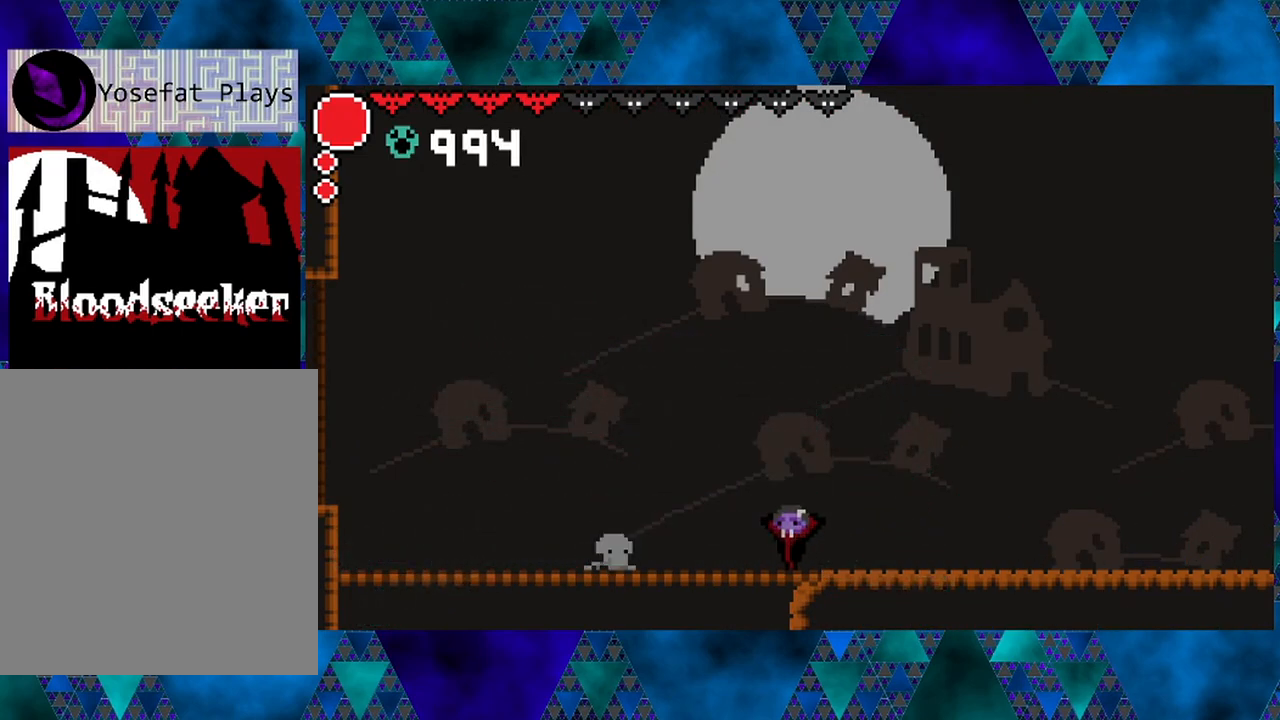
{"buttons": [], "left_stick": "center", "right_stick": "center", "events": []}
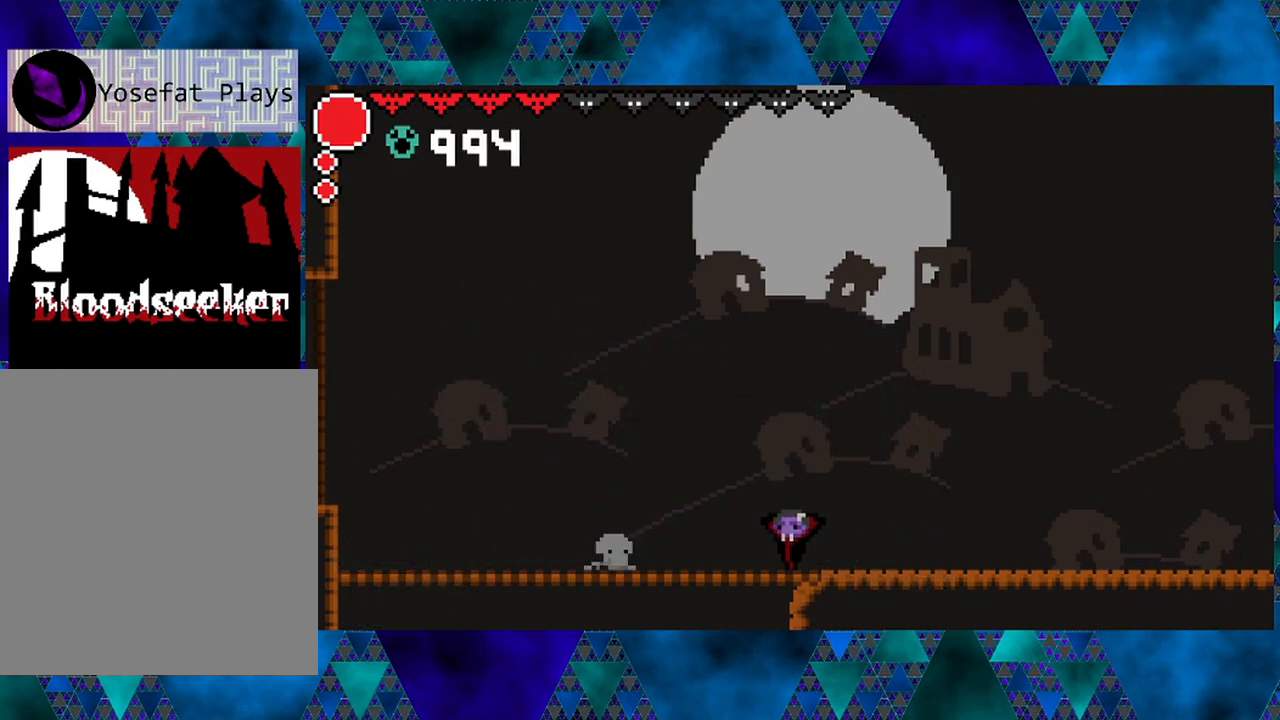
{"buttons": ["DPAD_LEFT"], "left_stick": "center", "right_stick": "center", "events": [[183, "DPAD_LEFT", "down"]]}
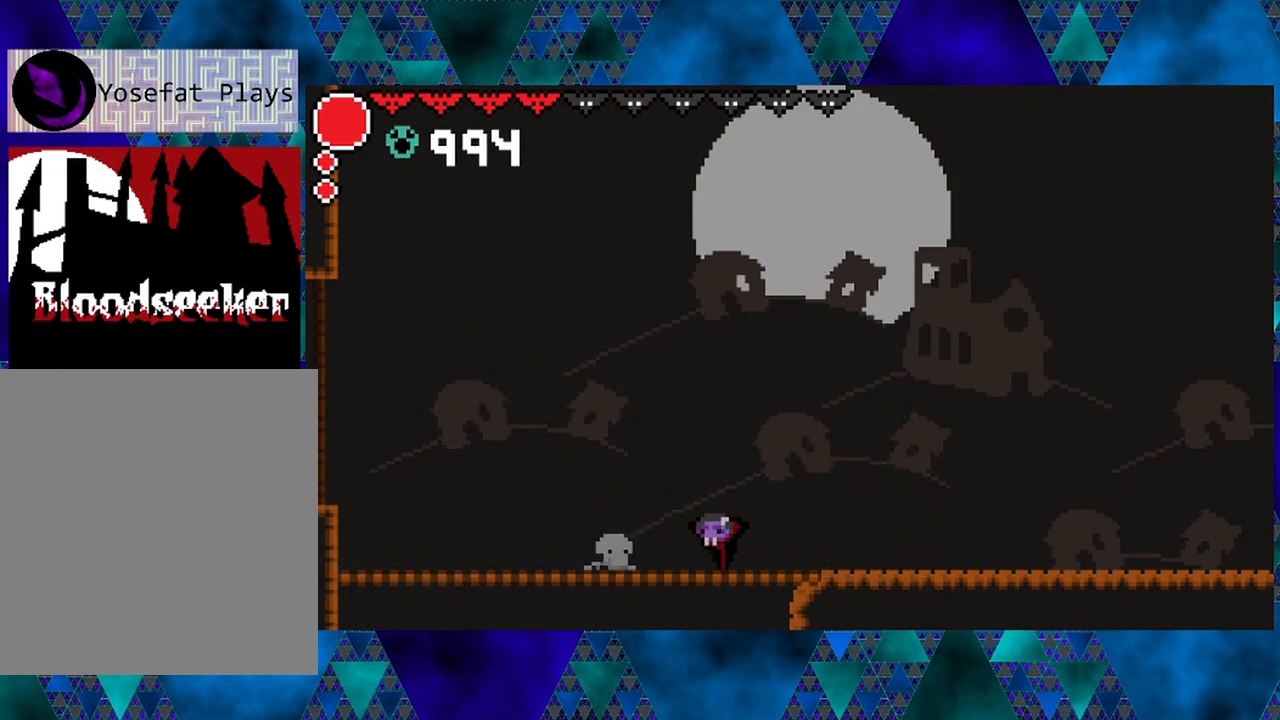
{"buttons": ["DPAD_RIGHT"], "left_stick": "center", "right_stick": "center", "events": [[17, "DPAD_LEFT", "up"], [17, "Y", "down"], [400, "Y", "up"], [500, "DPAD_RIGHT", "down"]]}
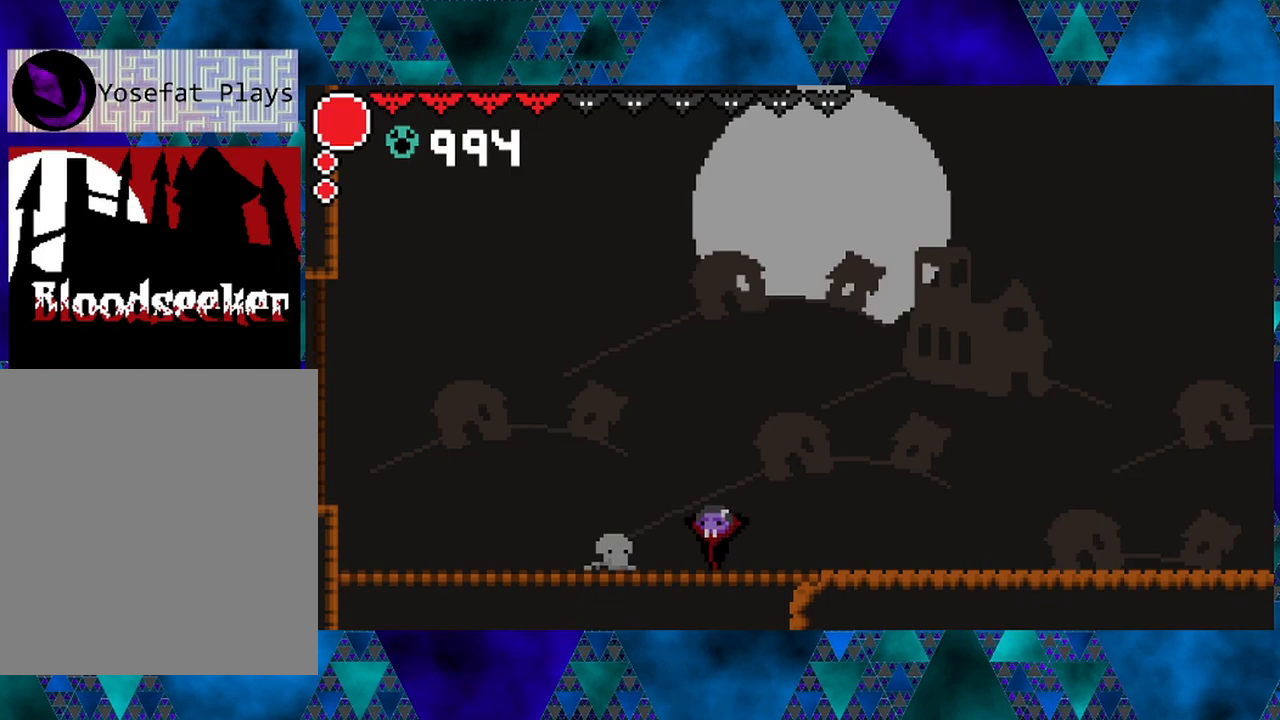
{"buttons": ["DPAD_RIGHT"], "left_stick": "center", "right_stick": "center", "events": []}
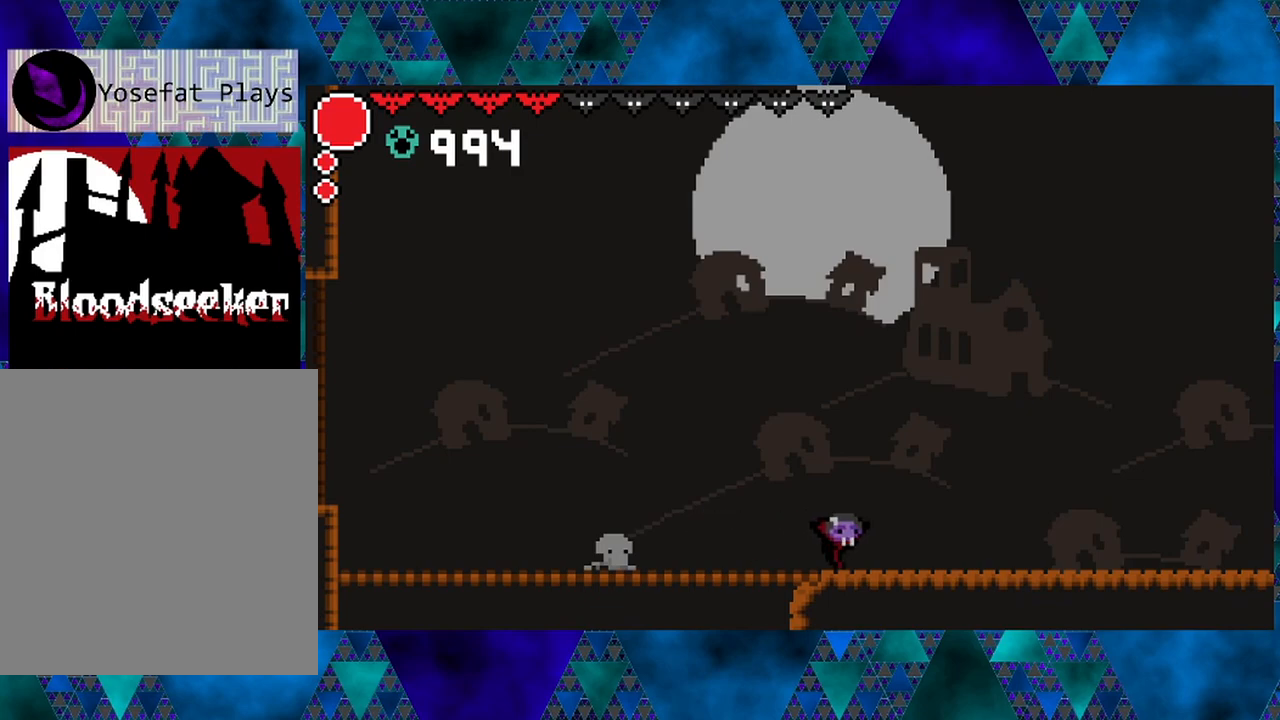
{"buttons": ["DPAD_RIGHT"], "left_stick": "center", "right_stick": "center", "events": []}
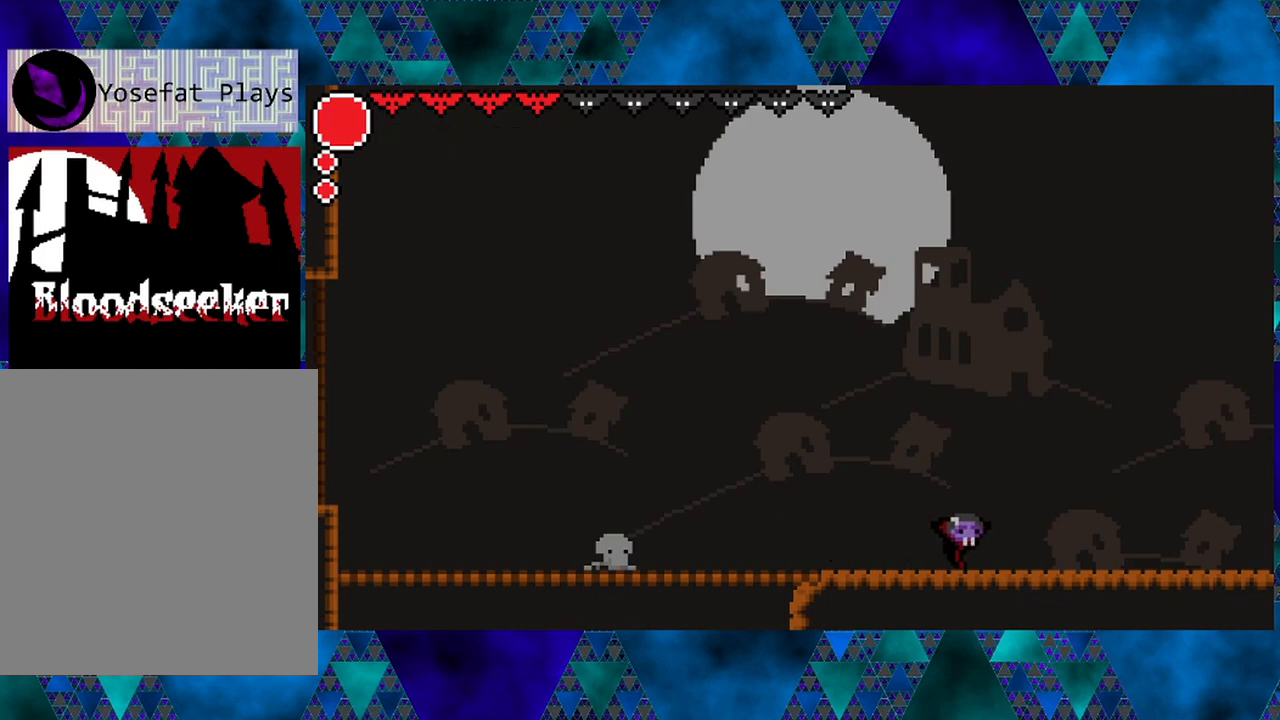
{"buttons": ["DPAD_RIGHT"], "left_stick": "center", "right_stick": "center", "events": []}
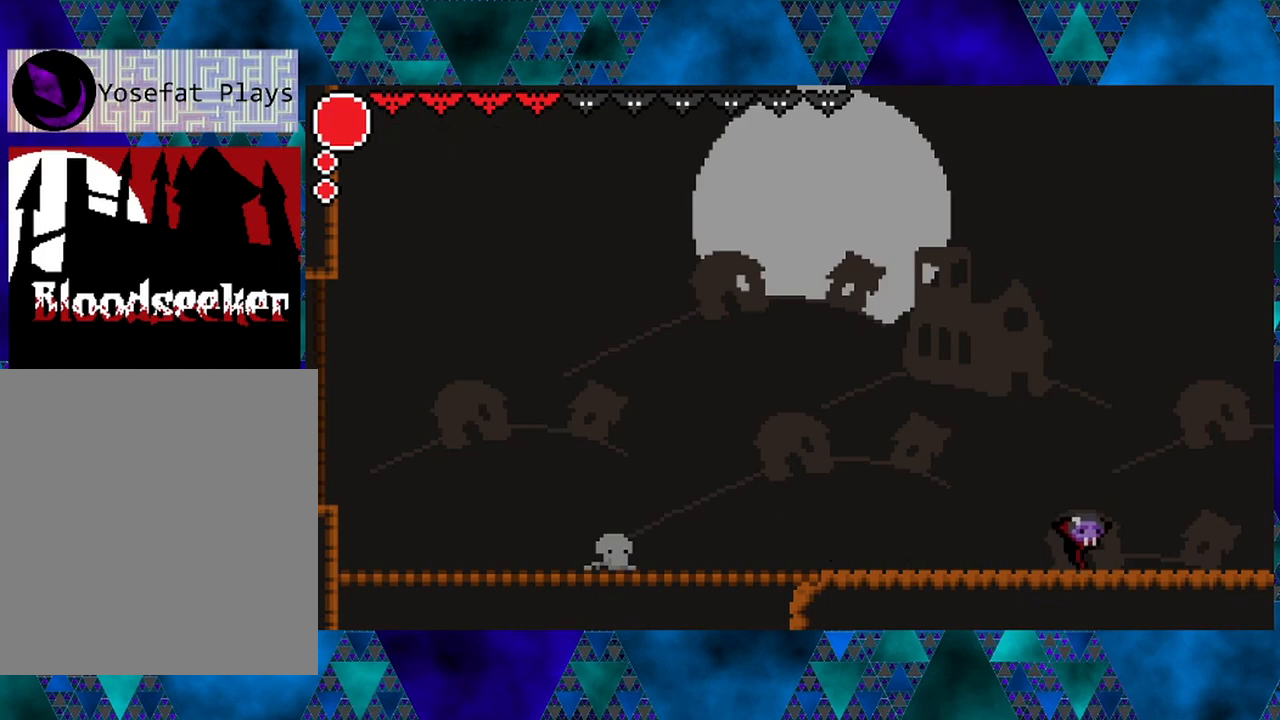
{"buttons": ["DPAD_RIGHT"], "left_stick": "center", "right_stick": "center", "events": []}
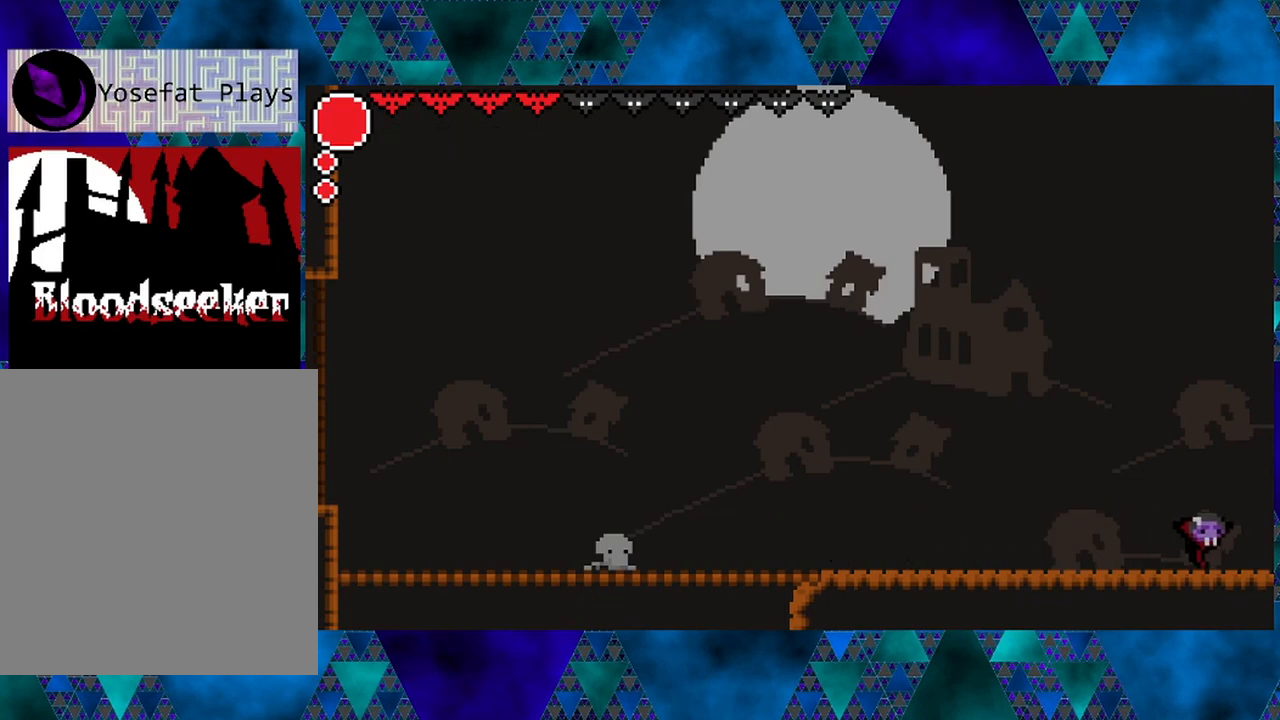
{"buttons": [], "left_stick": "center", "right_stick": "center", "events": [[333, "DPAD_RIGHT", "up"]]}